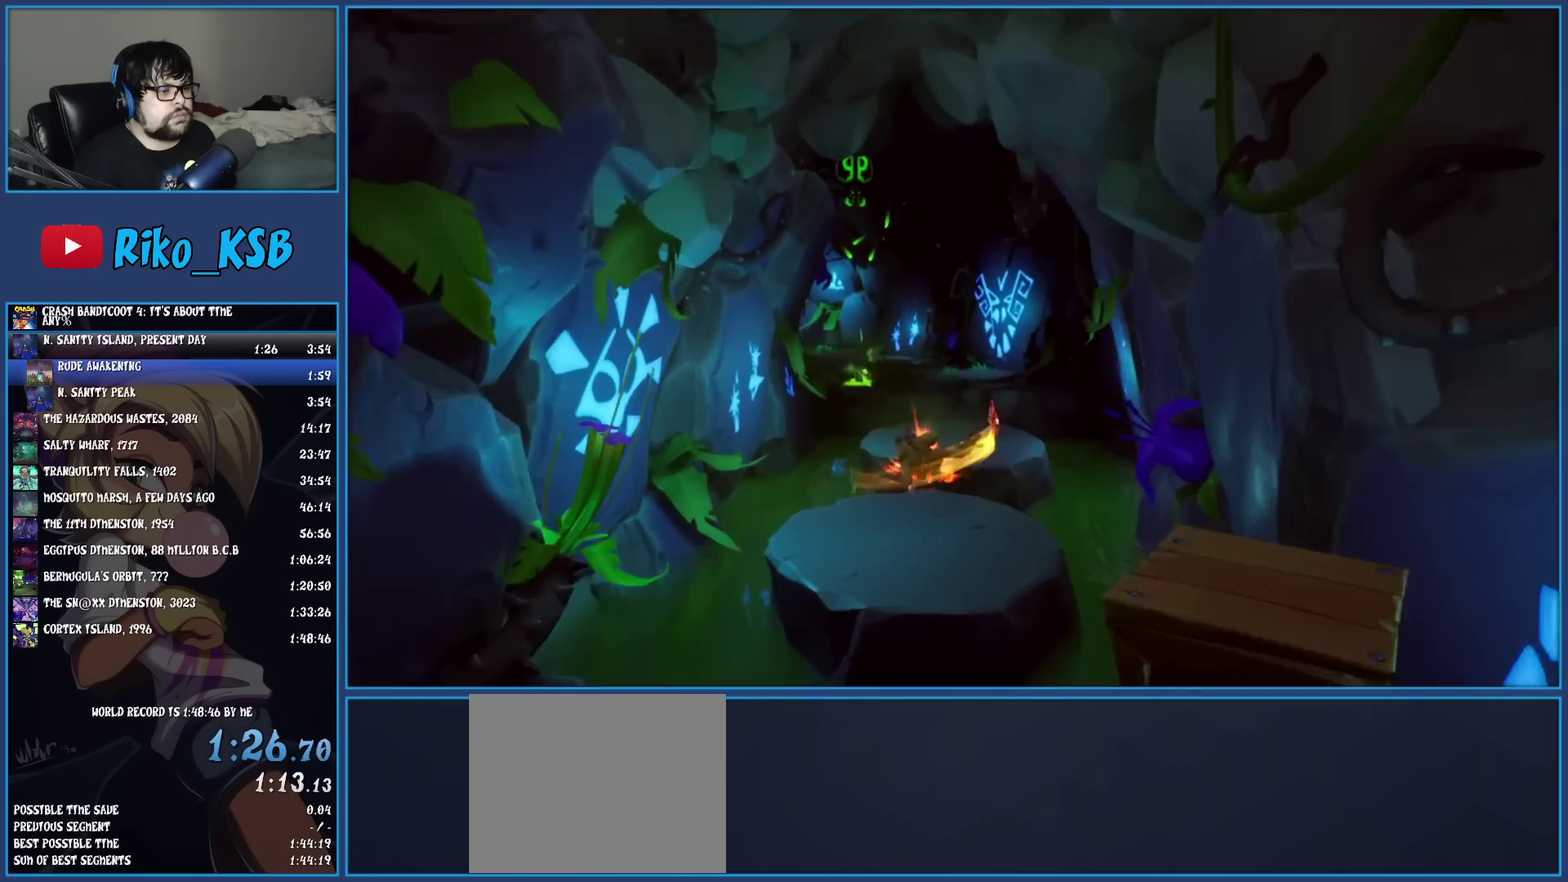
Gameplay with a controller (PlayStation layout); each line is a JSON object with the inputs held at the frame after it. "events" lists button and stick changes between this image and that frame as [ms after this image, input, new state], when the widget could be followed in between. Not read: R3 right_stick.
{"buttons": ["SQUARE"], "left_stick": "up", "events": [[133, "SQUARE", "up"], [267, "R1", "down"], [383, "R1", "up"], [483, "SQUARE", "down"]]}
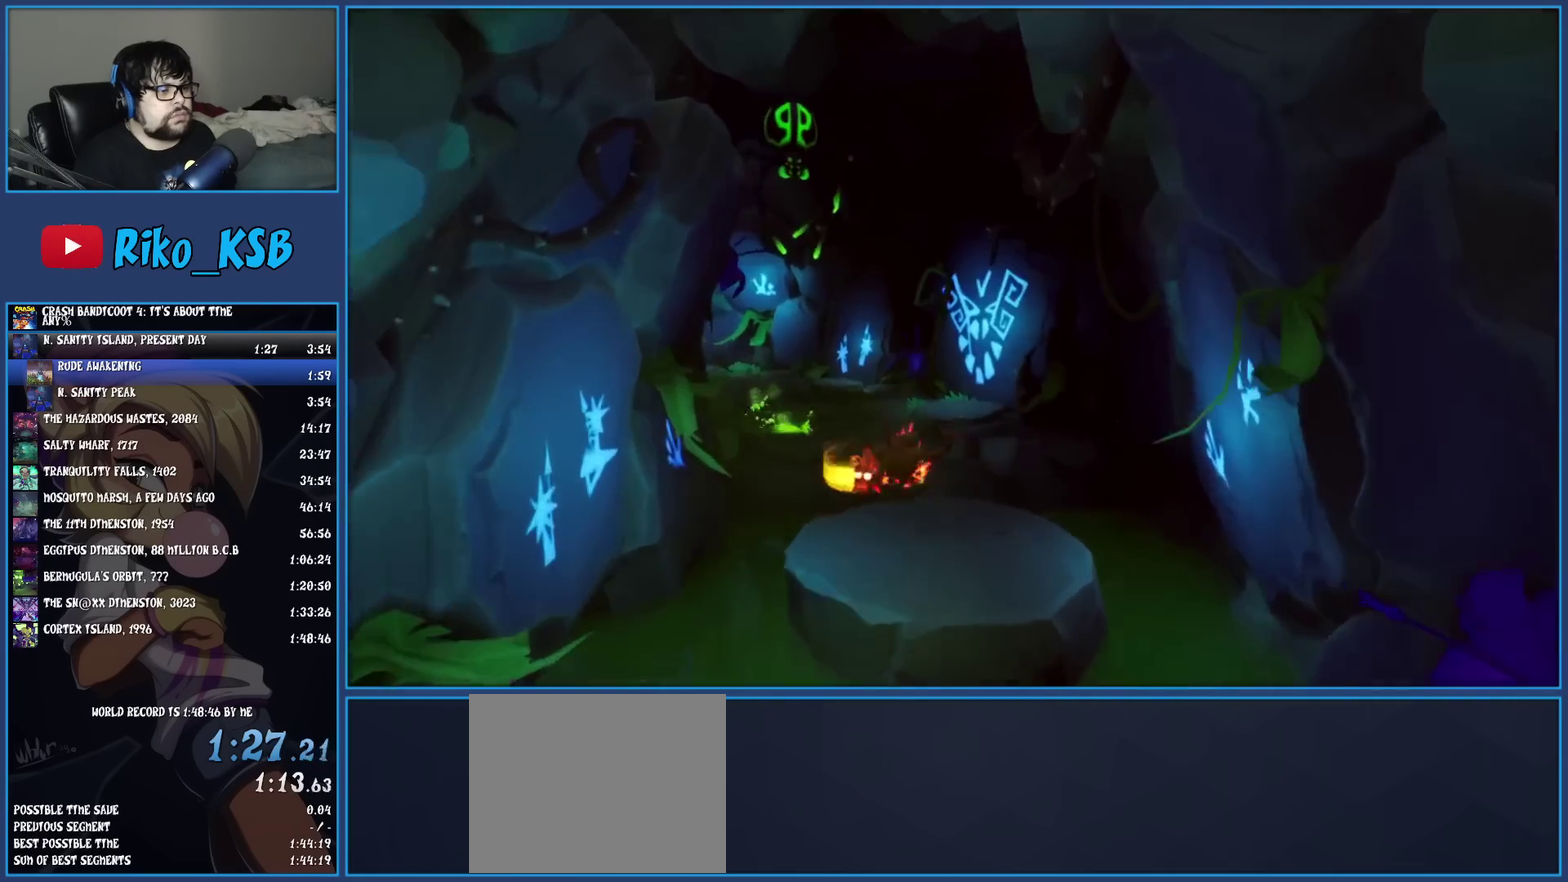
{"buttons": ["SQUARE"], "left_stick": "up-left", "events": [[100, "left_stick", "up-left"], [117, "SQUARE", "up"], [267, "R1", "down"], [400, "R1", "up"], [467, "SQUARE", "down"]]}
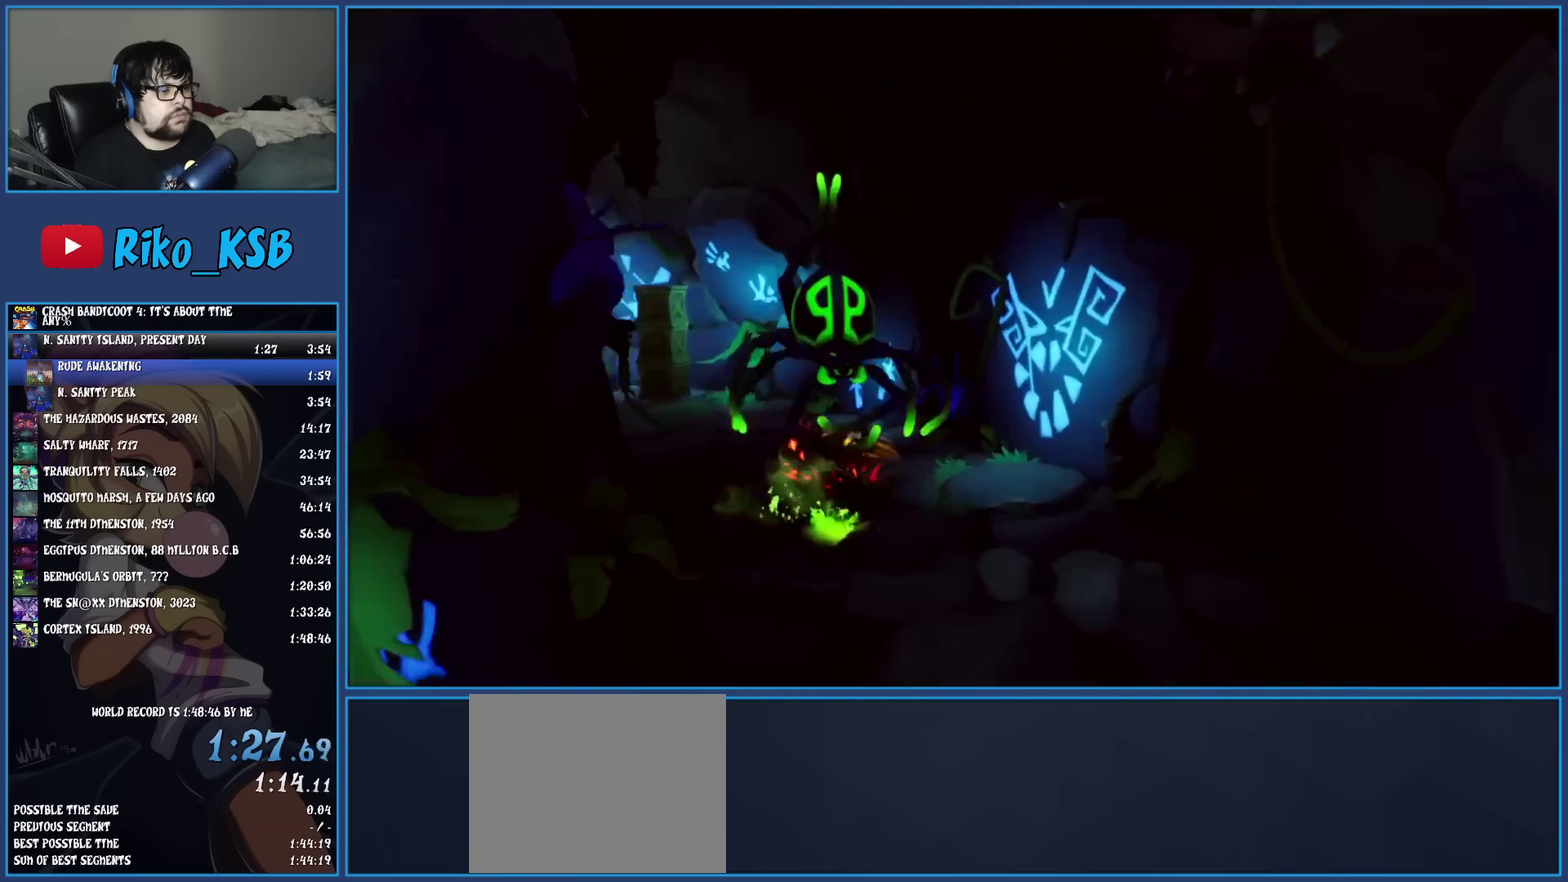
{"buttons": ["SQUARE"], "left_stick": "up-left", "events": [[117, "SQUARE", "up"], [233, "R1", "down"], [367, "R1", "up"], [433, "SQUARE", "down"]]}
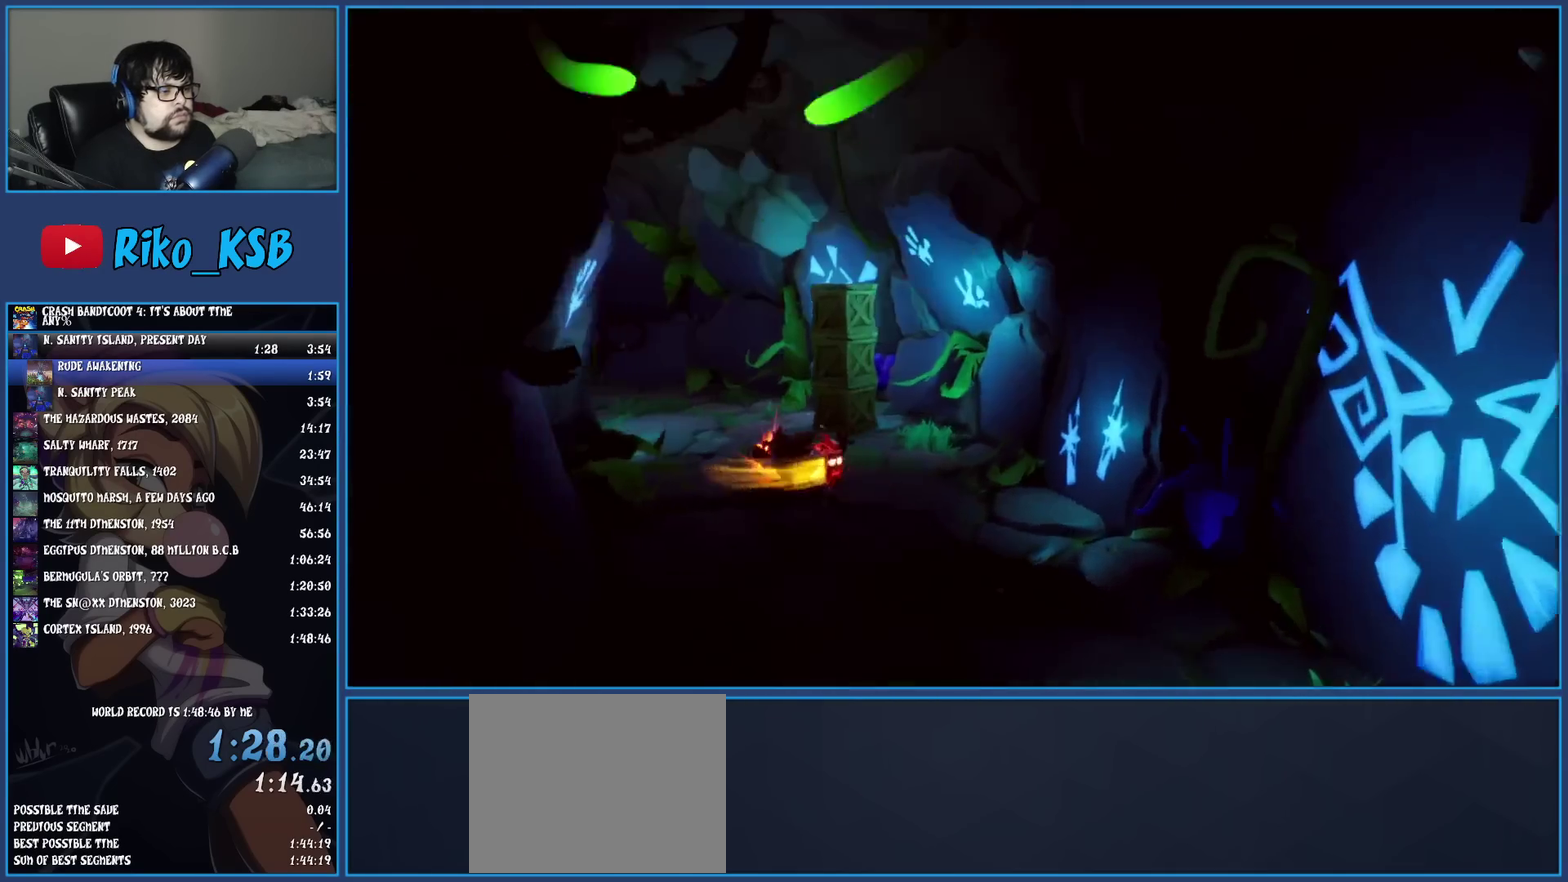
{"buttons": ["SQUARE"], "left_stick": "up-left", "events": [[83, "SQUARE", "up"], [200, "R1", "down"], [333, "R1", "up"], [367, "SQUARE", "down"]]}
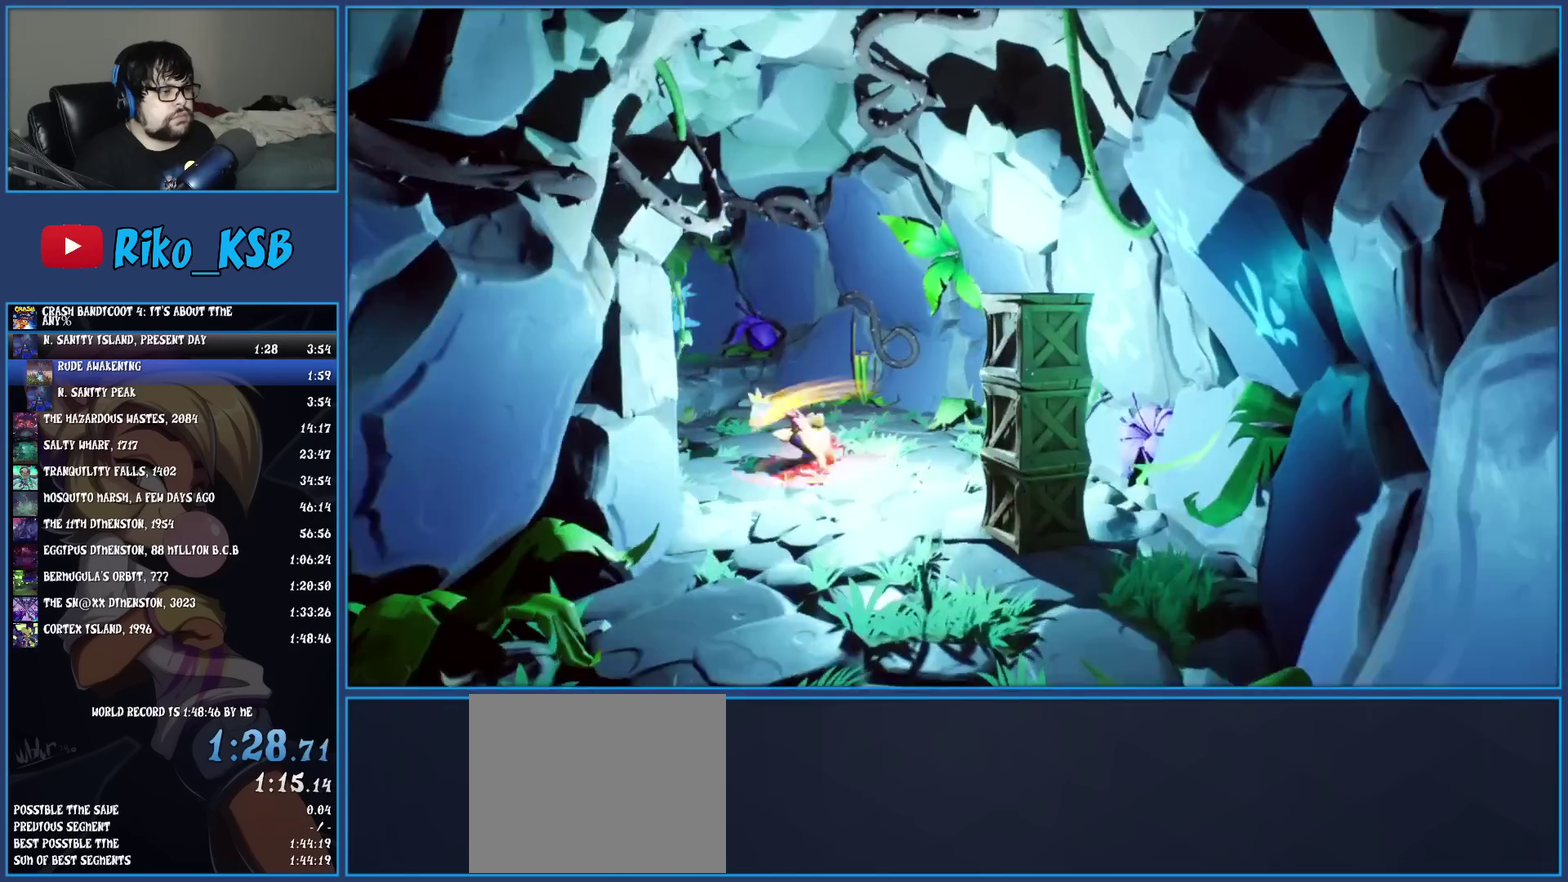
{"buttons": [], "left_stick": "up-left", "events": [[17, "SQUARE", "up"], [183, "R1", "down"], [267, "R1", "up"], [333, "SQUARE", "down"], [400, "CROSS", "down"], [467, "CROSS", "up"], [467, "SQUARE", "up"]]}
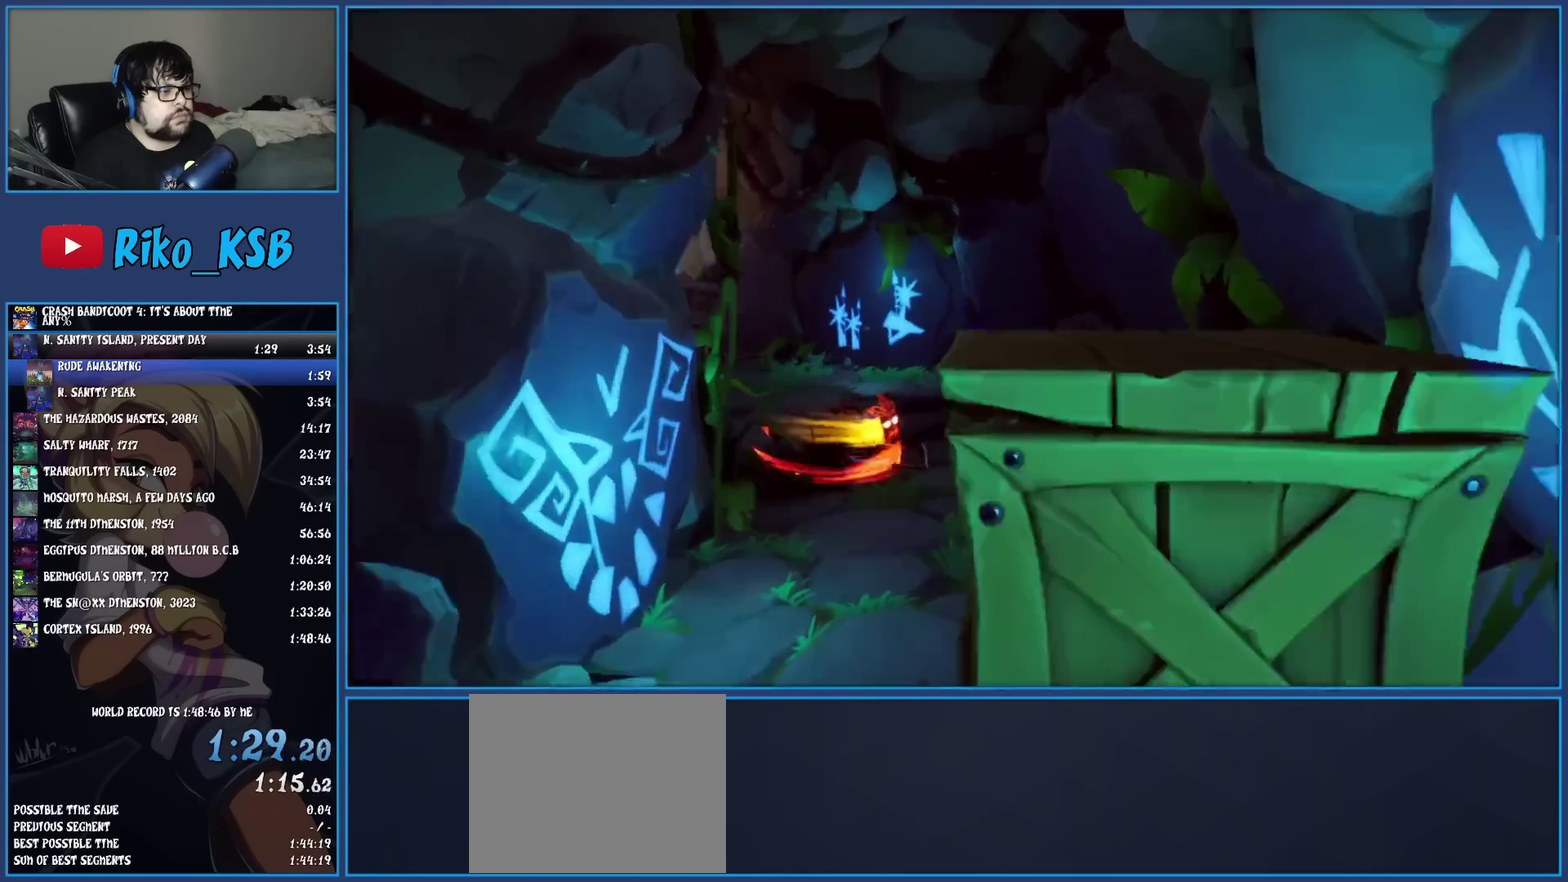
{"buttons": [], "left_stick": "up-left", "events": [[83, "left_stick", "down-right"], [350, "left_stick", "up-left"]]}
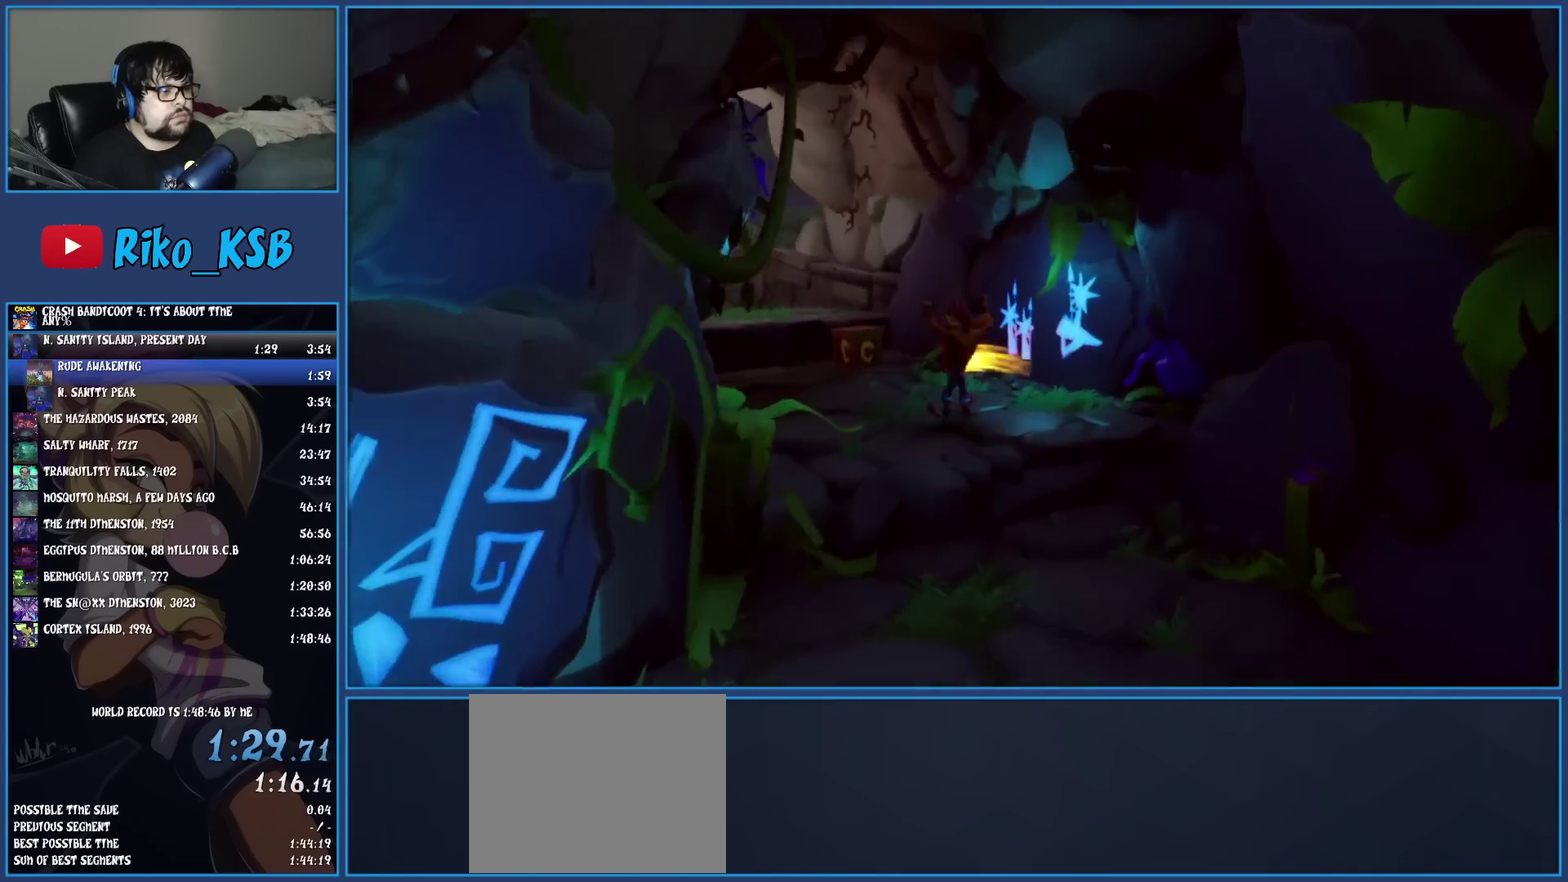
{"buttons": [], "left_stick": "up-left", "events": [[117, "R1", "down"], [233, "R1", "up"], [317, "SQUARE", "down"], [367, "CROSS", "down"], [433, "CROSS", "up"], [433, "SQUARE", "up"]]}
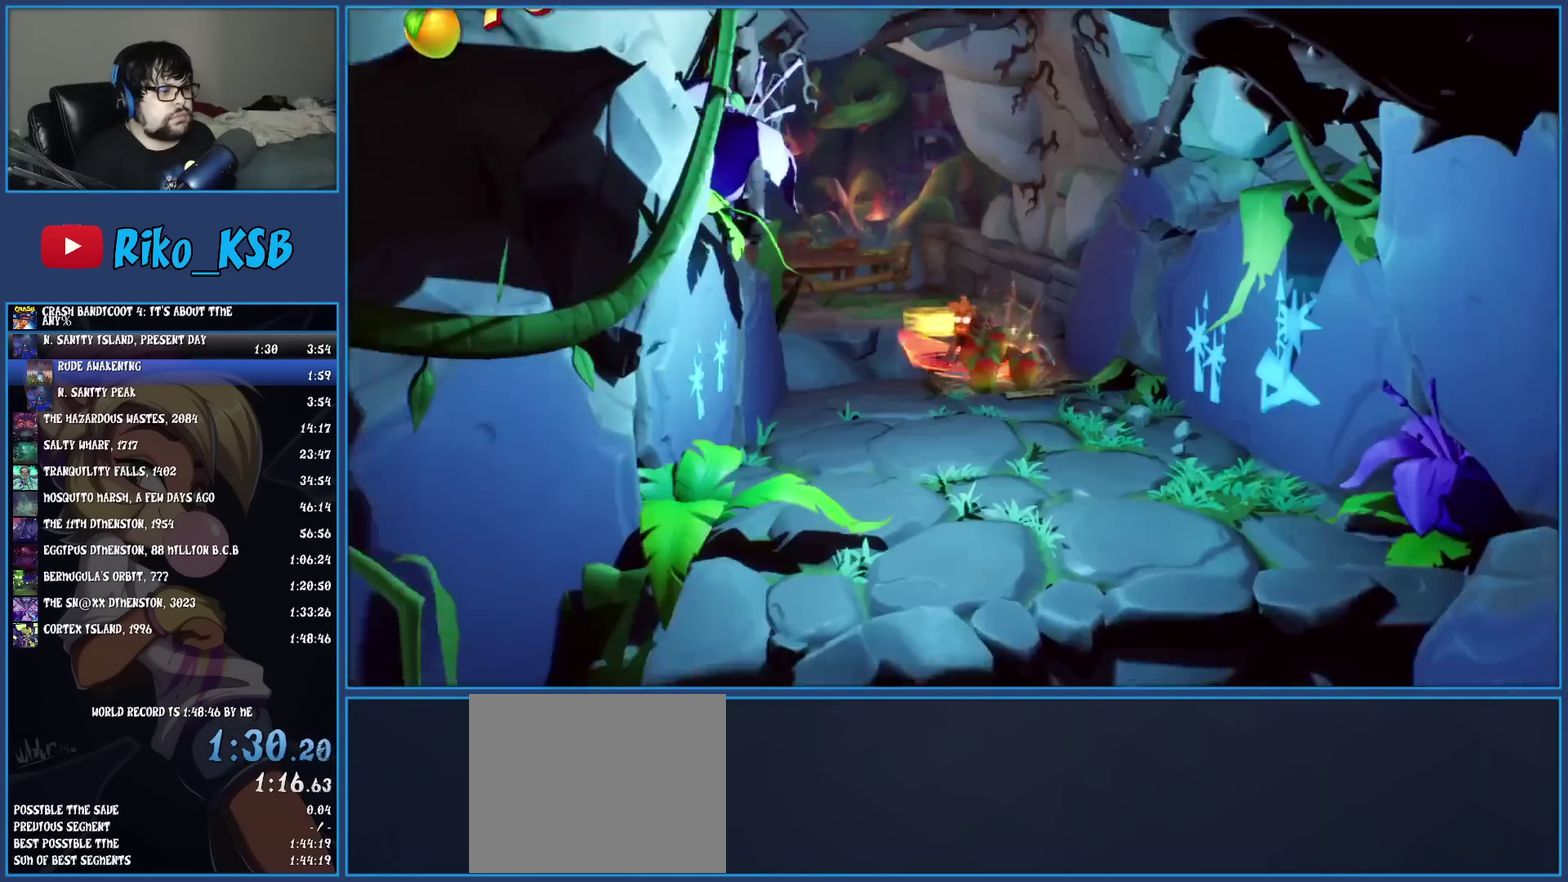
{"buttons": ["R1"], "left_stick": "up", "events": [[500, "R1", "down"], [500, "left_stick", "up"]]}
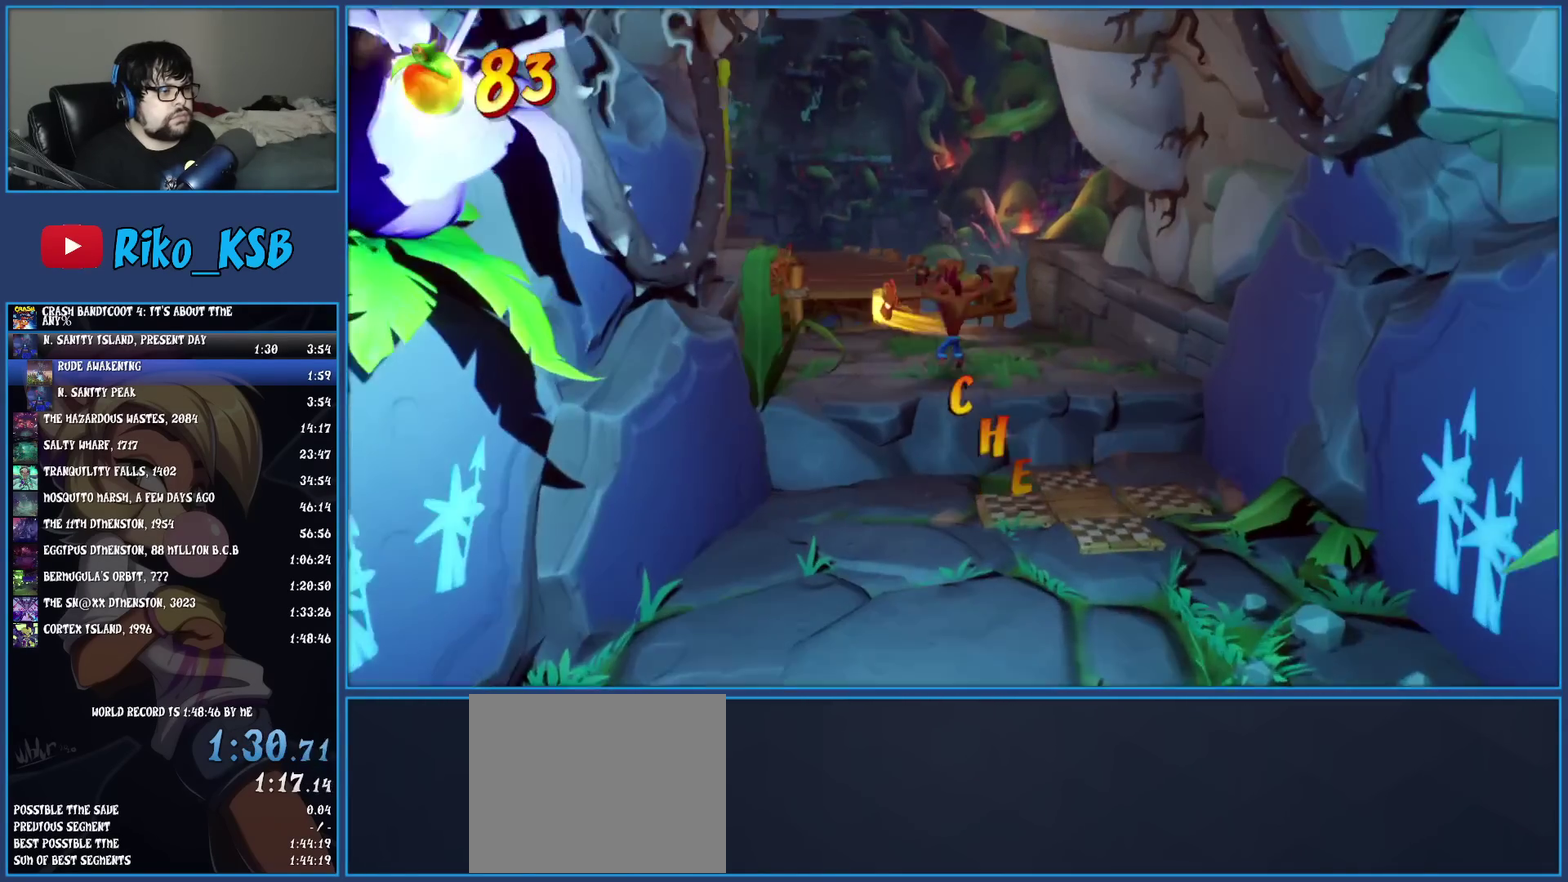
{"buttons": [], "left_stick": "up", "events": [[117, "R1", "up"], [167, "SQUARE", "down"], [217, "CROSS", "down"], [267, "SQUARE", "up"], [283, "CROSS", "up"]]}
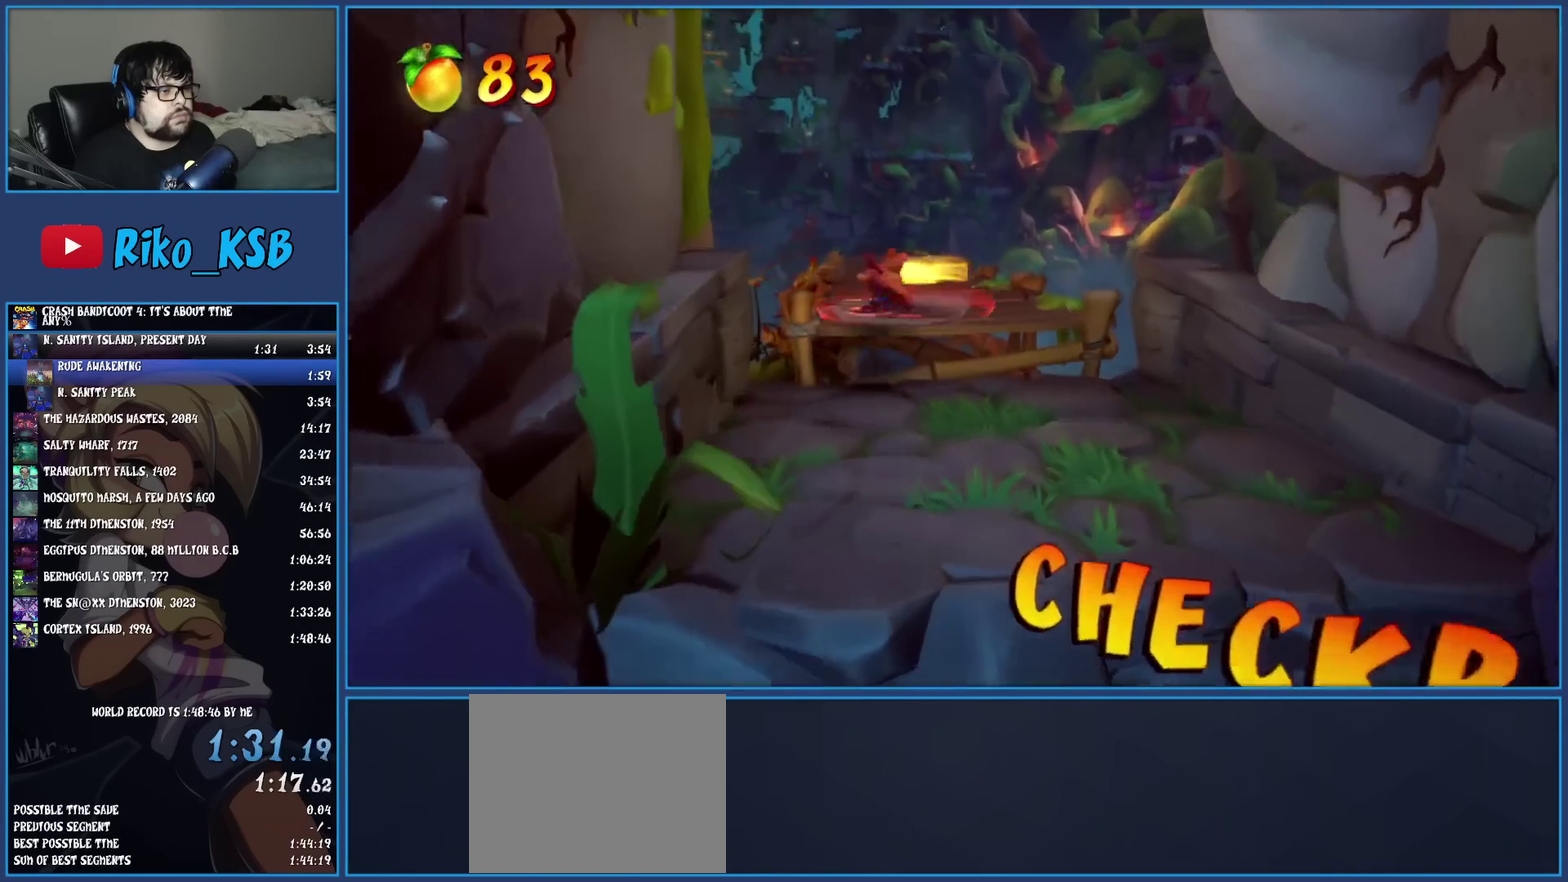
{"buttons": [], "left_stick": "up", "events": [[333, "R1", "down"], [450, "R1", "up"]]}
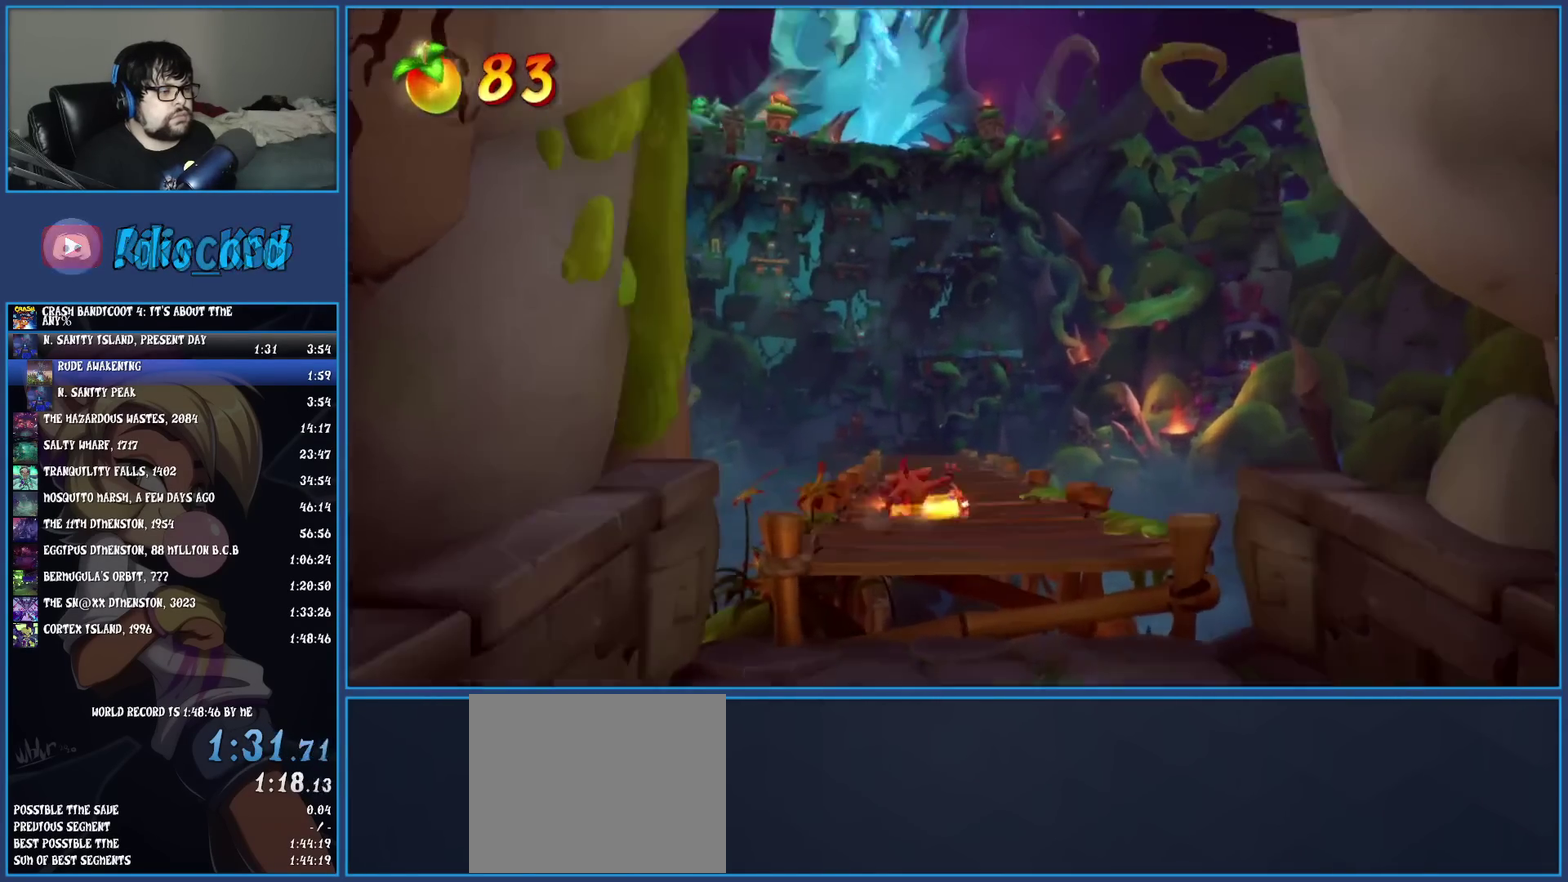
{"buttons": ["SQUARE"], "left_stick": "up", "events": [[17, "SQUARE", "down"], [133, "SQUARE", "up"], [267, "R1", "down"], [383, "R1", "up"], [467, "SQUARE", "down"]]}
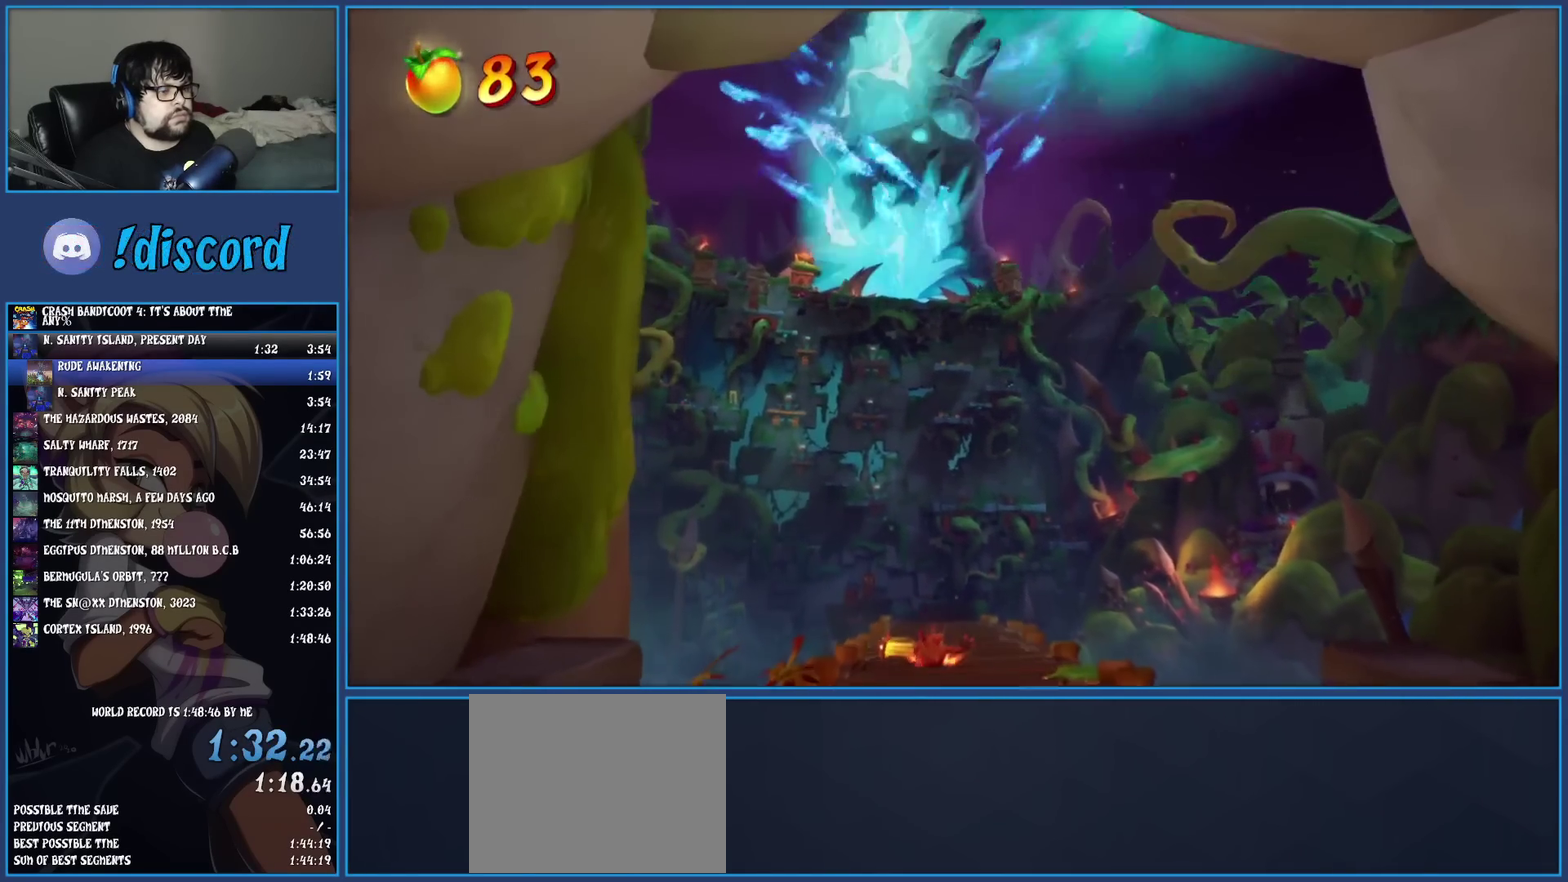
{"buttons": ["SQUARE"], "left_stick": "up", "events": [[83, "SQUARE", "up"], [233, "R1", "down"], [350, "R1", "up"], [433, "SQUARE", "down"]]}
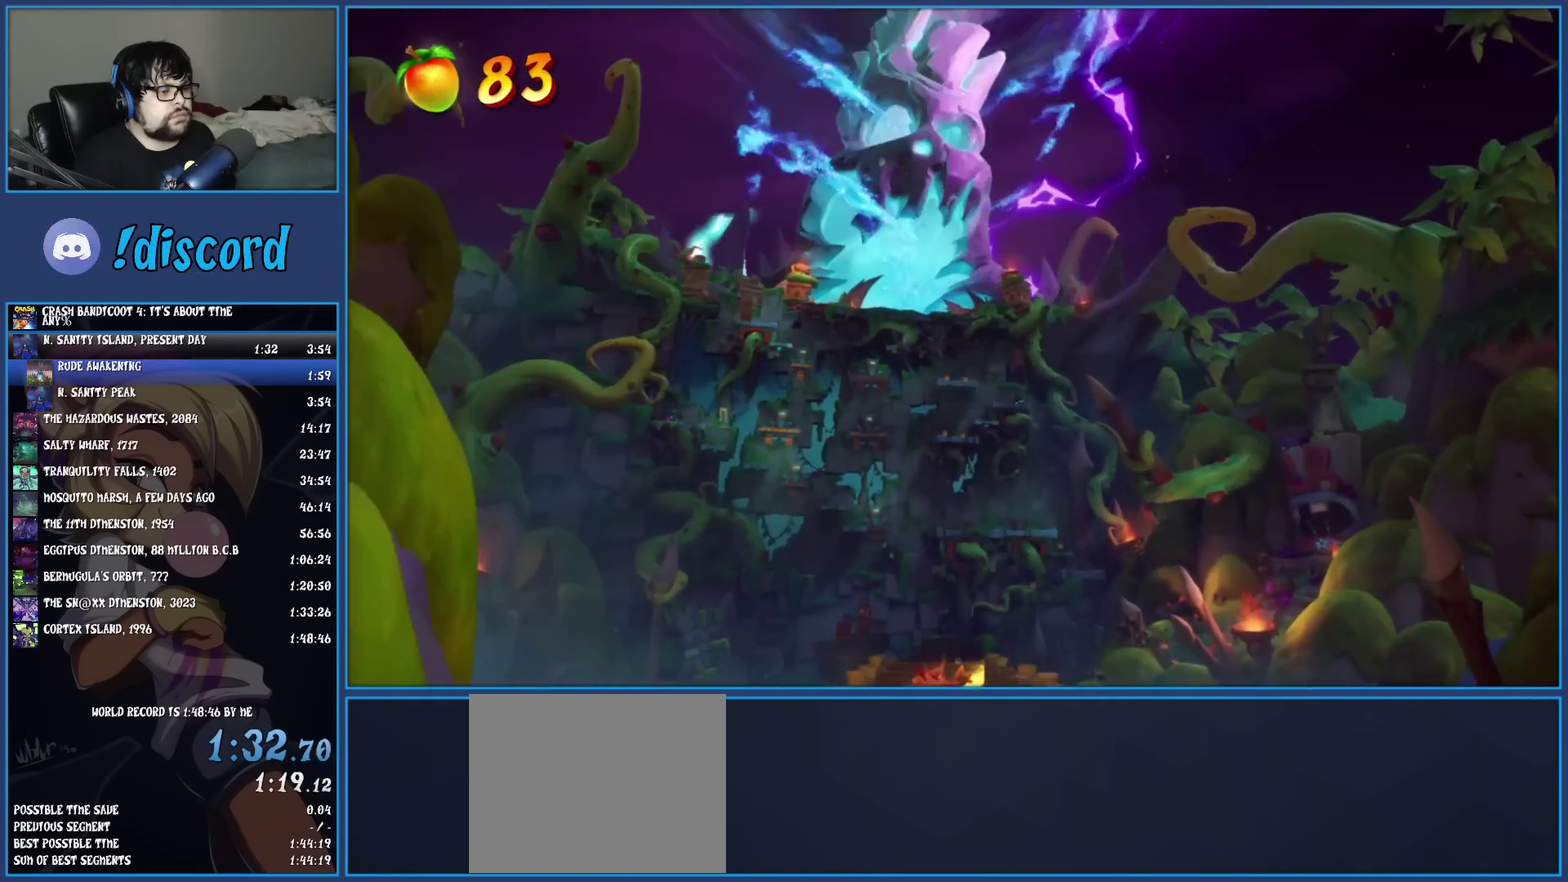
{"buttons": ["SQUARE"], "left_stick": "up", "events": [[67, "SQUARE", "up"], [217, "R1", "down"], [350, "R1", "up"], [433, "SQUARE", "down"]]}
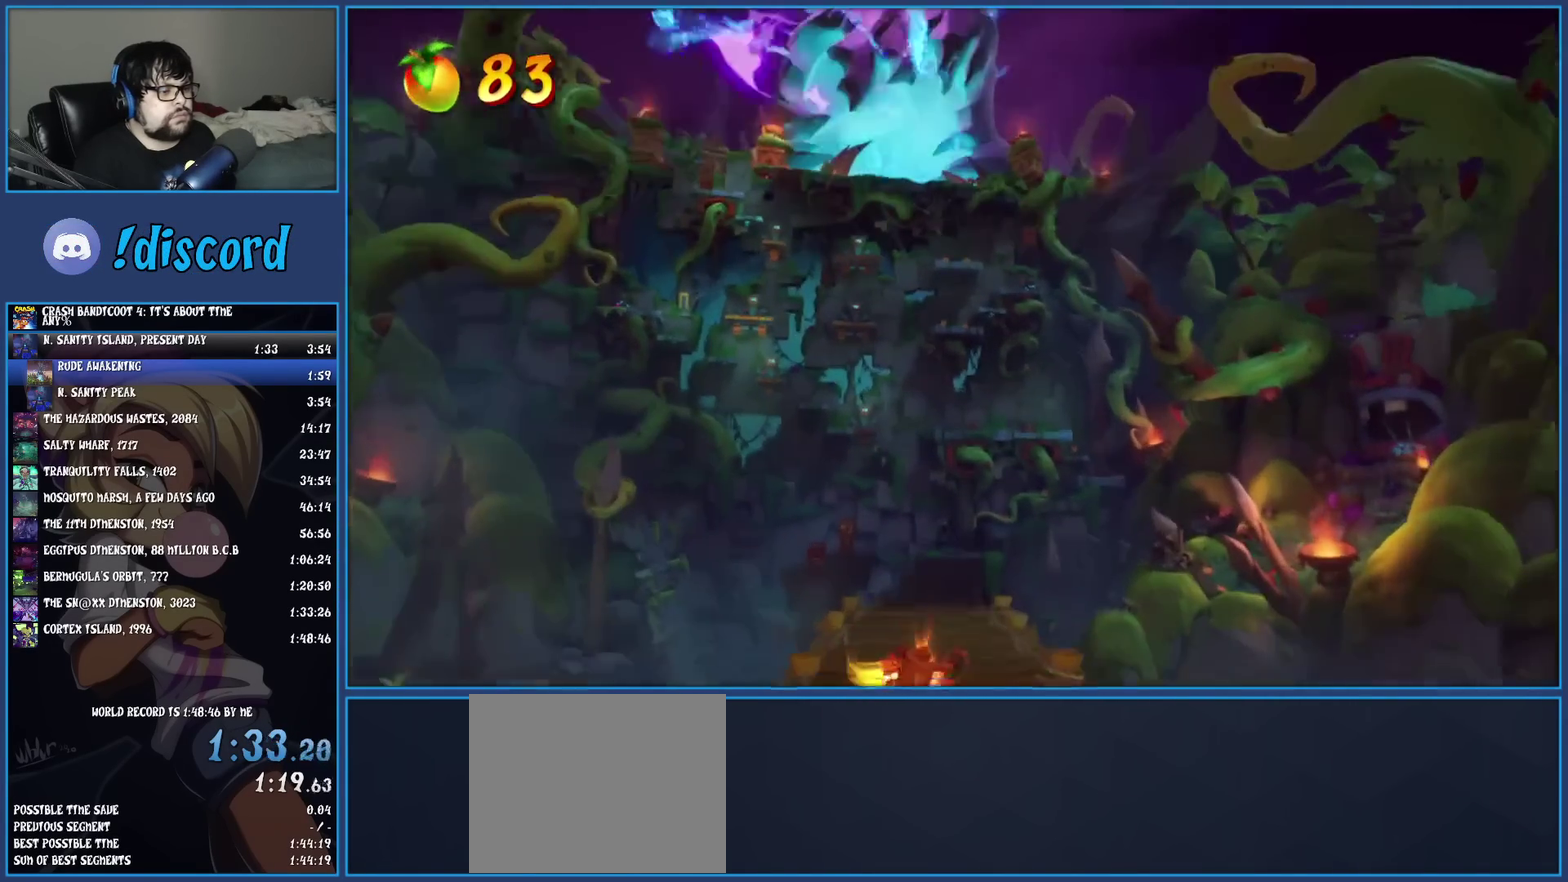
{"buttons": ["SQUARE"], "left_stick": "up", "events": [[50, "SQUARE", "up"], [217, "R1", "down"], [350, "R1", "up"], [433, "SQUARE", "down"]]}
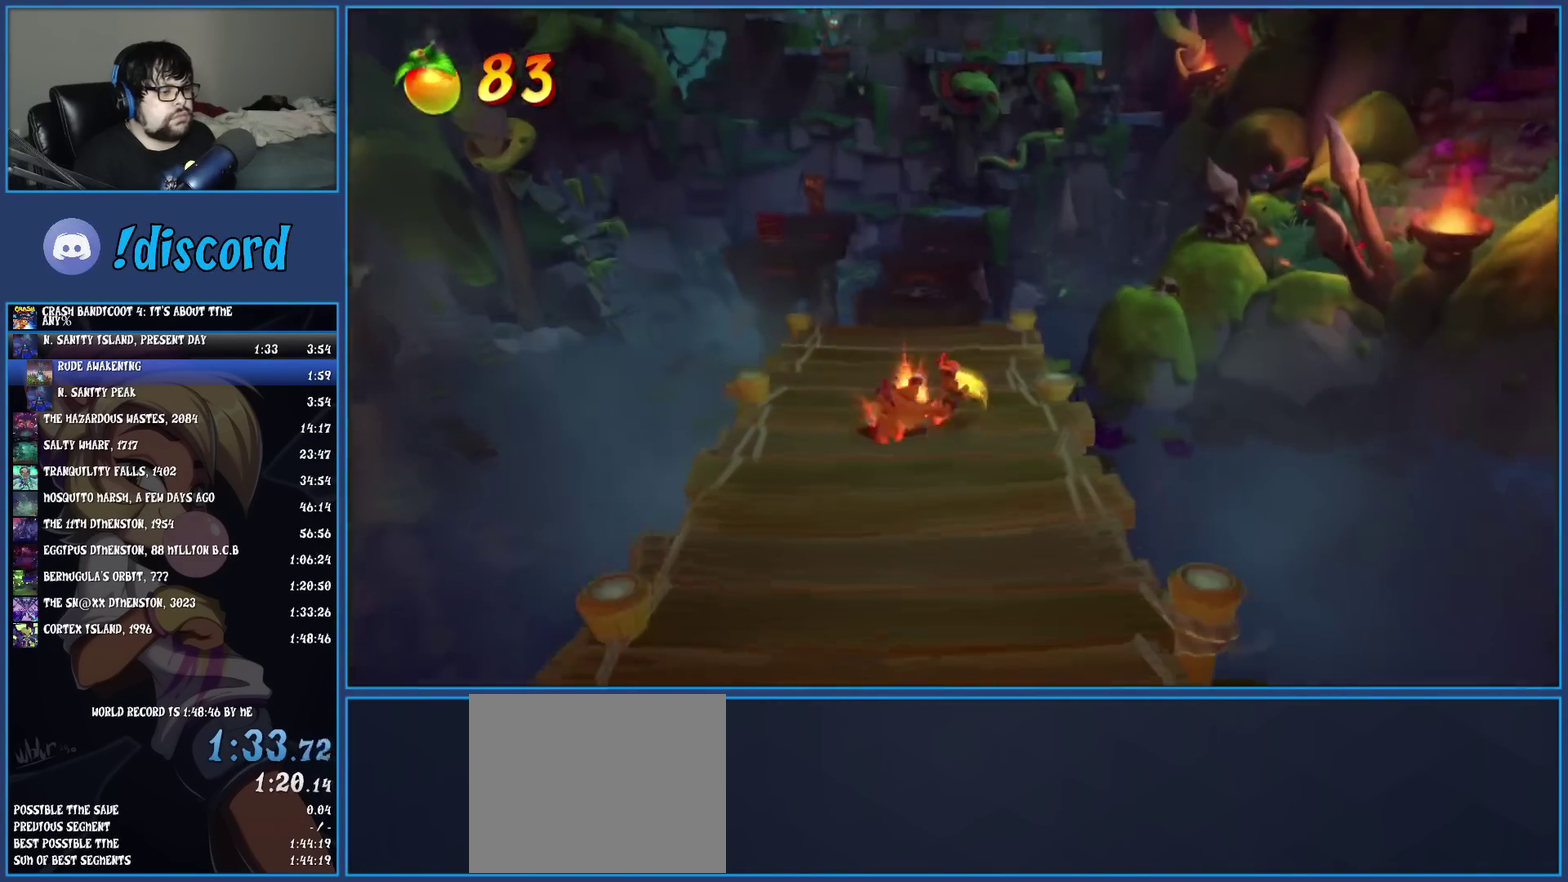
{"buttons": [], "left_stick": "up", "events": [[67, "SQUARE", "up"], [200, "R1", "down"], [317, "R1", "up"], [367, "SQUARE", "down"], [483, "SQUARE", "up"]]}
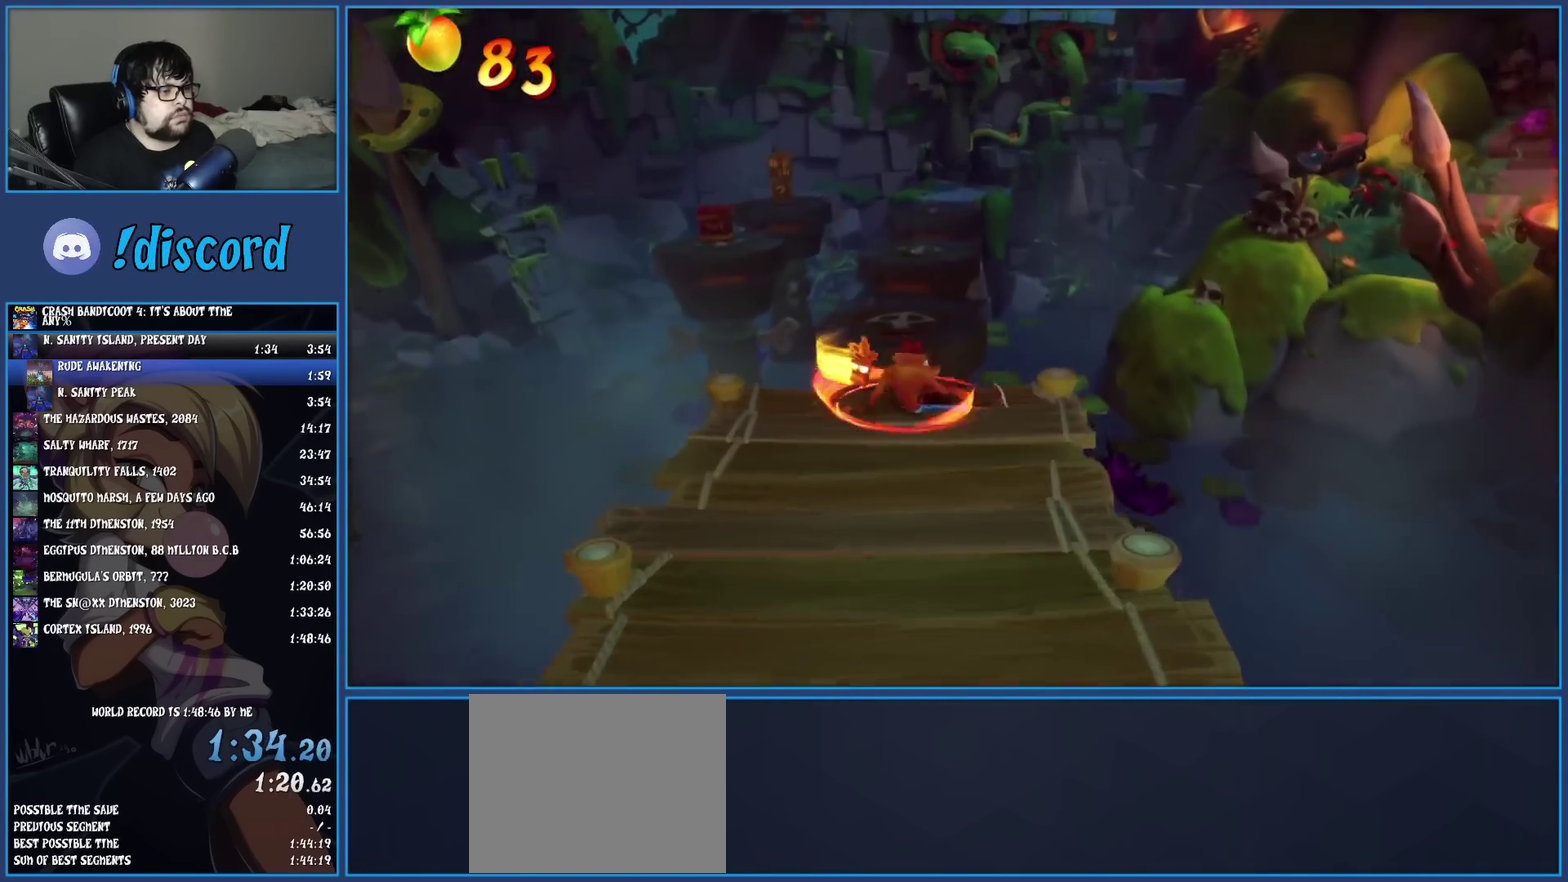
{"buttons": [], "left_stick": "up", "events": [[133, "R1", "down"], [250, "R1", "up"], [317, "SQUARE", "down"], [433, "SQUARE", "up"]]}
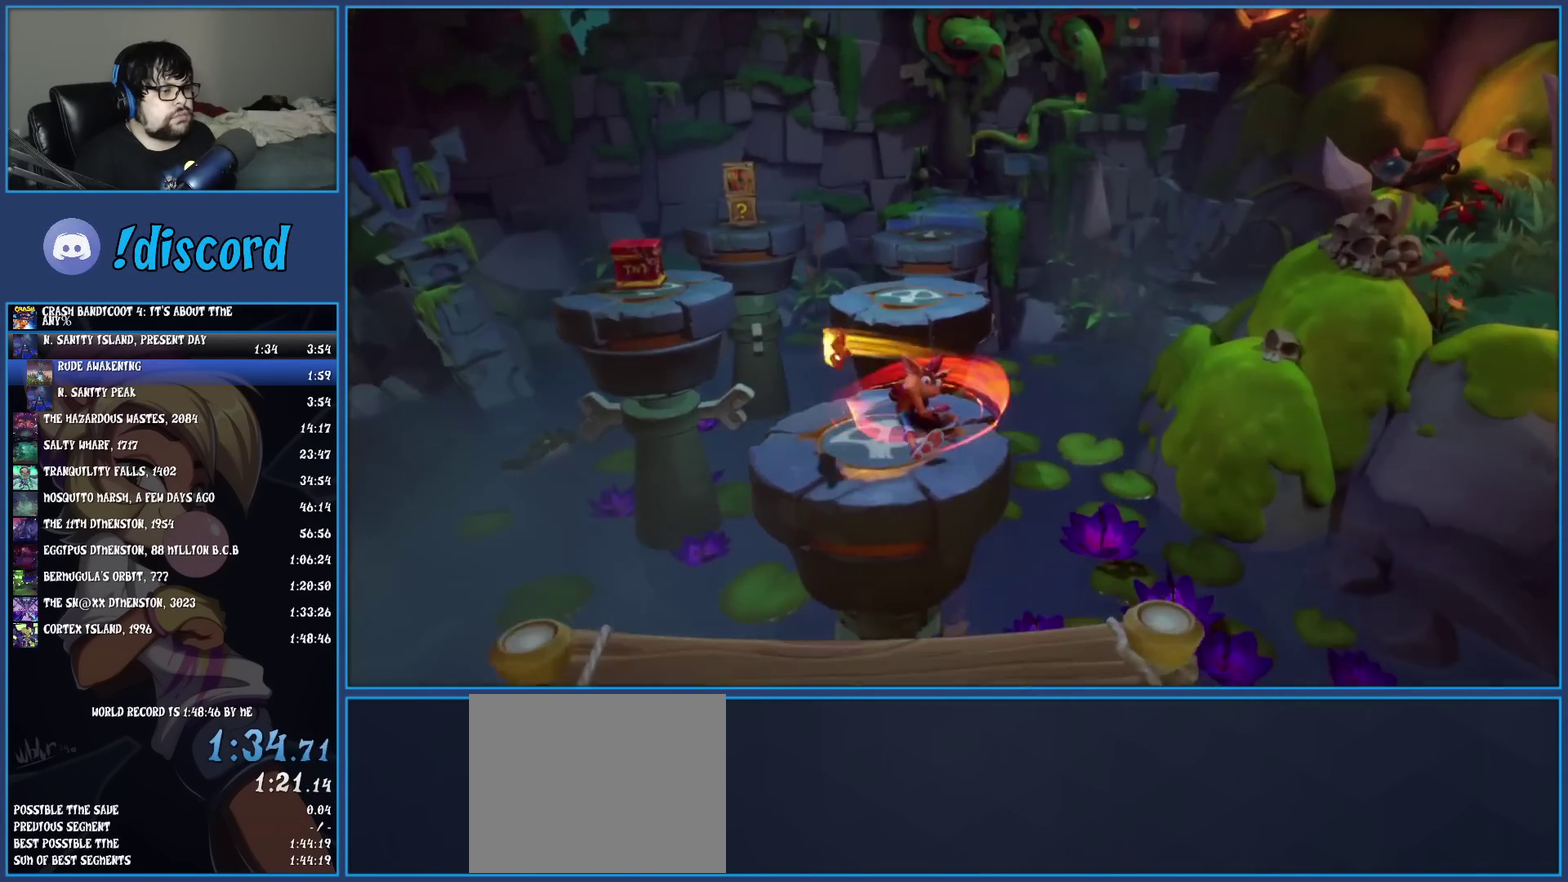
{"buttons": [], "left_stick": "up", "events": [[33, "CROSS", "down"], [117, "CROSS", "up"]]}
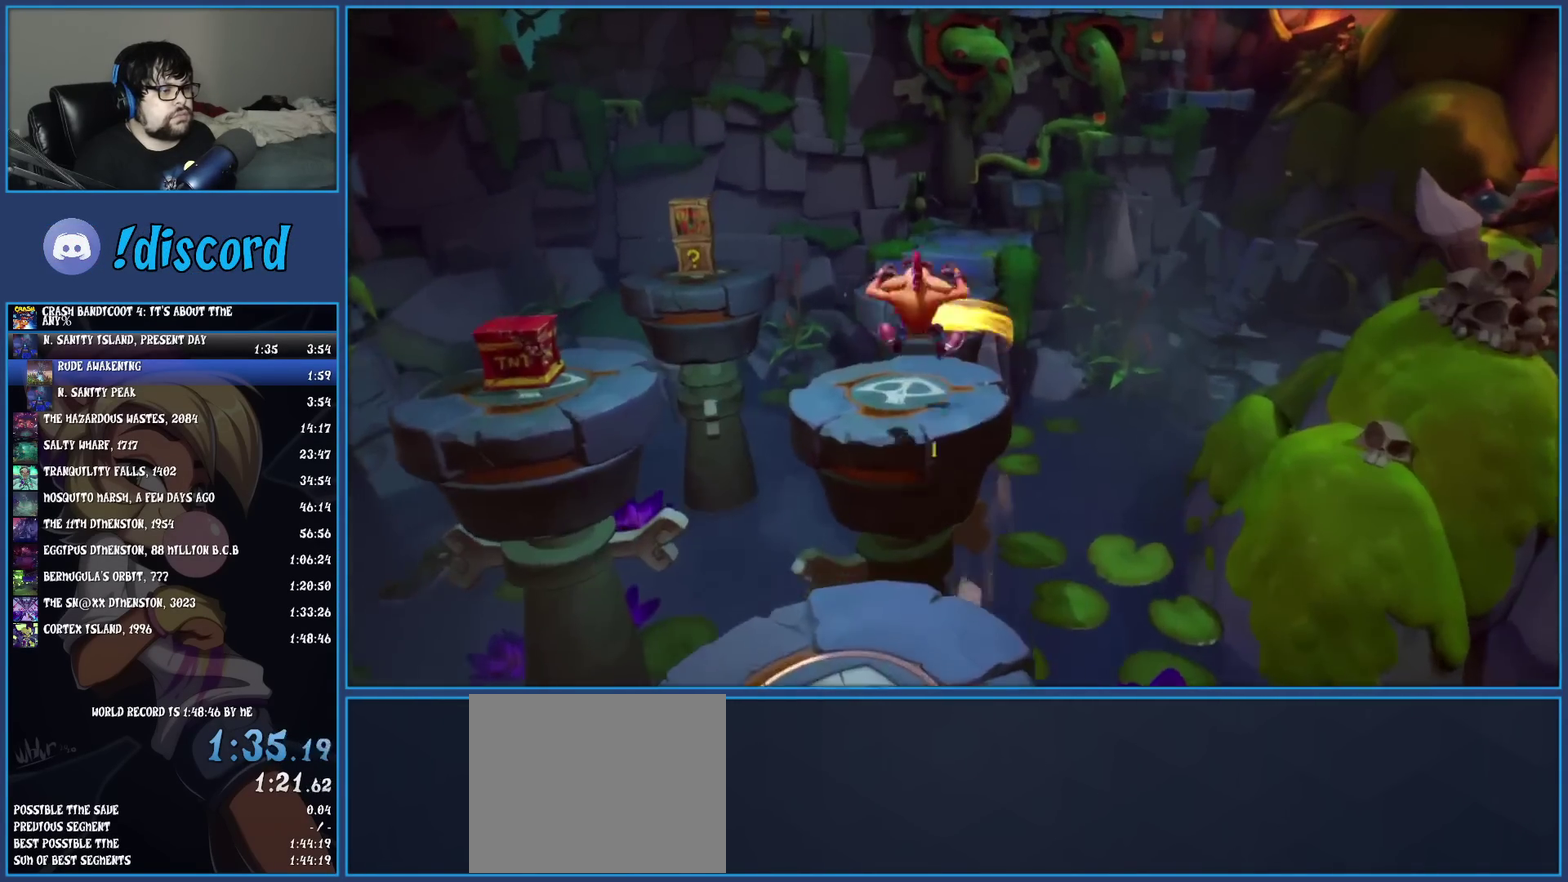
{"buttons": [], "left_stick": "up", "events": [[217, "R1", "down"], [300, "R1", "up"], [367, "SQUARE", "down"], [400, "CROSS", "down"], [467, "SQUARE", "up"], [483, "CROSS", "up"]]}
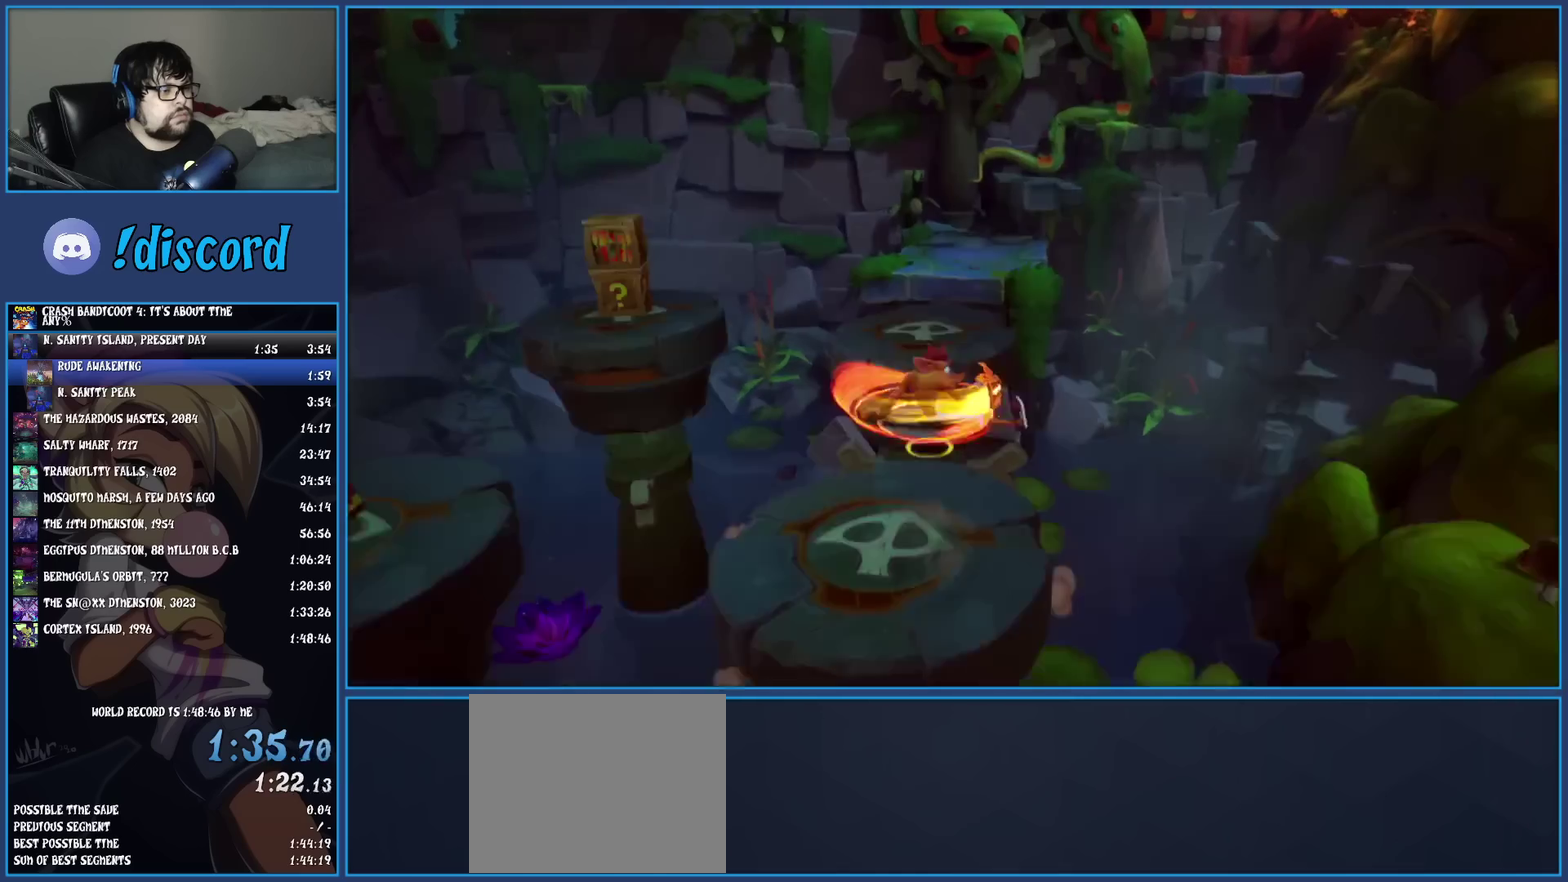
{"buttons": [], "left_stick": "up", "events": []}
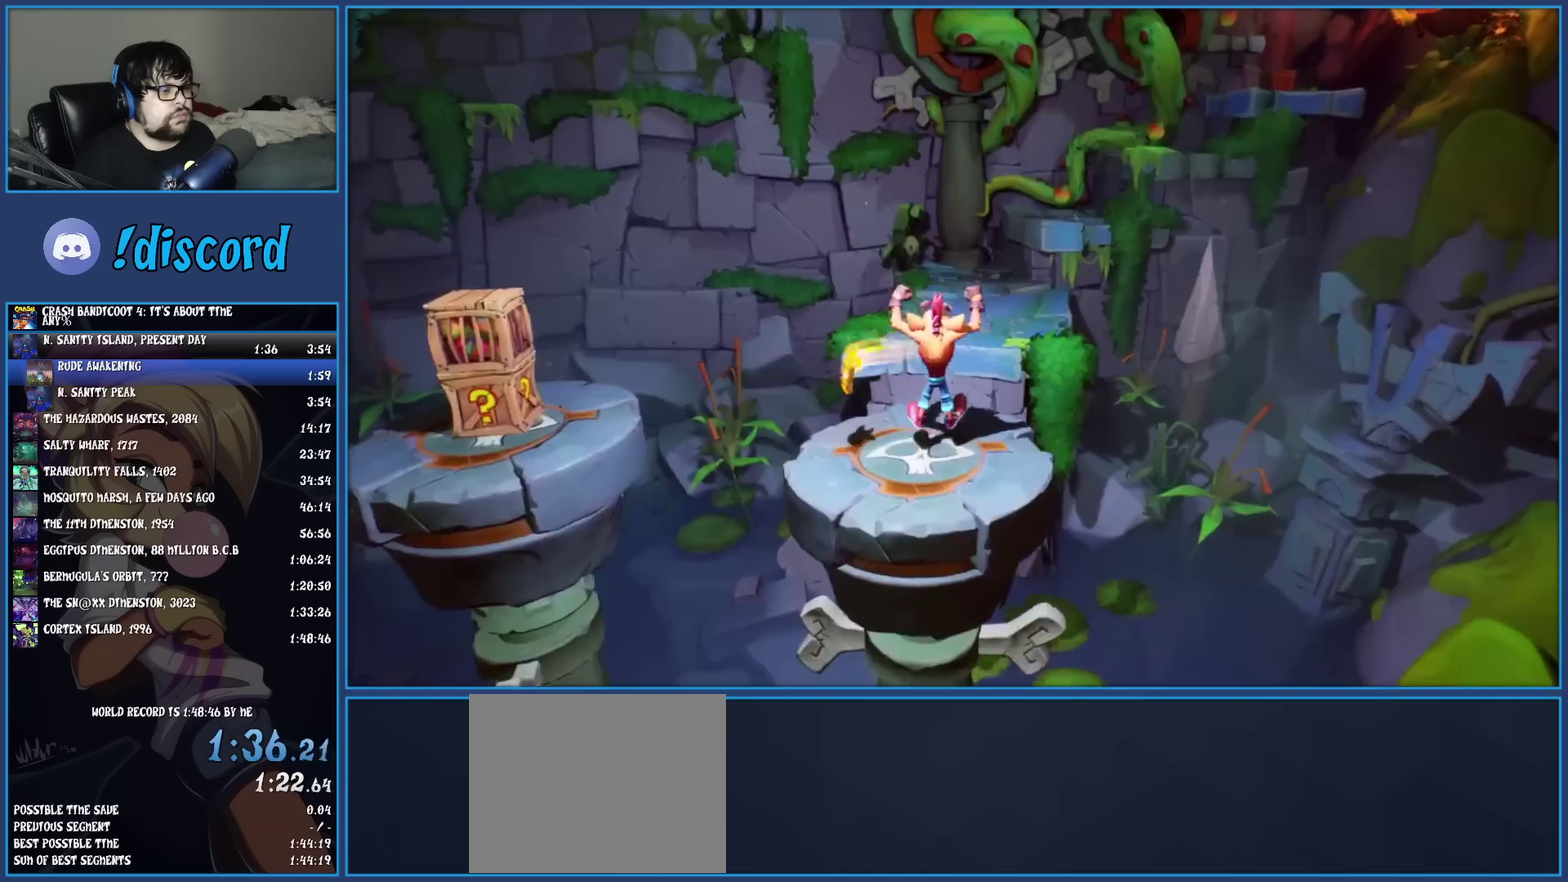
{"buttons": [], "left_stick": "up-right", "events": [[17, "R1", "down"], [133, "R1", "up"], [183, "SQUARE", "down"], [233, "CROSS", "down"], [300, "CROSS", "up"], [300, "SQUARE", "up"], [350, "left_stick", "up-right"]]}
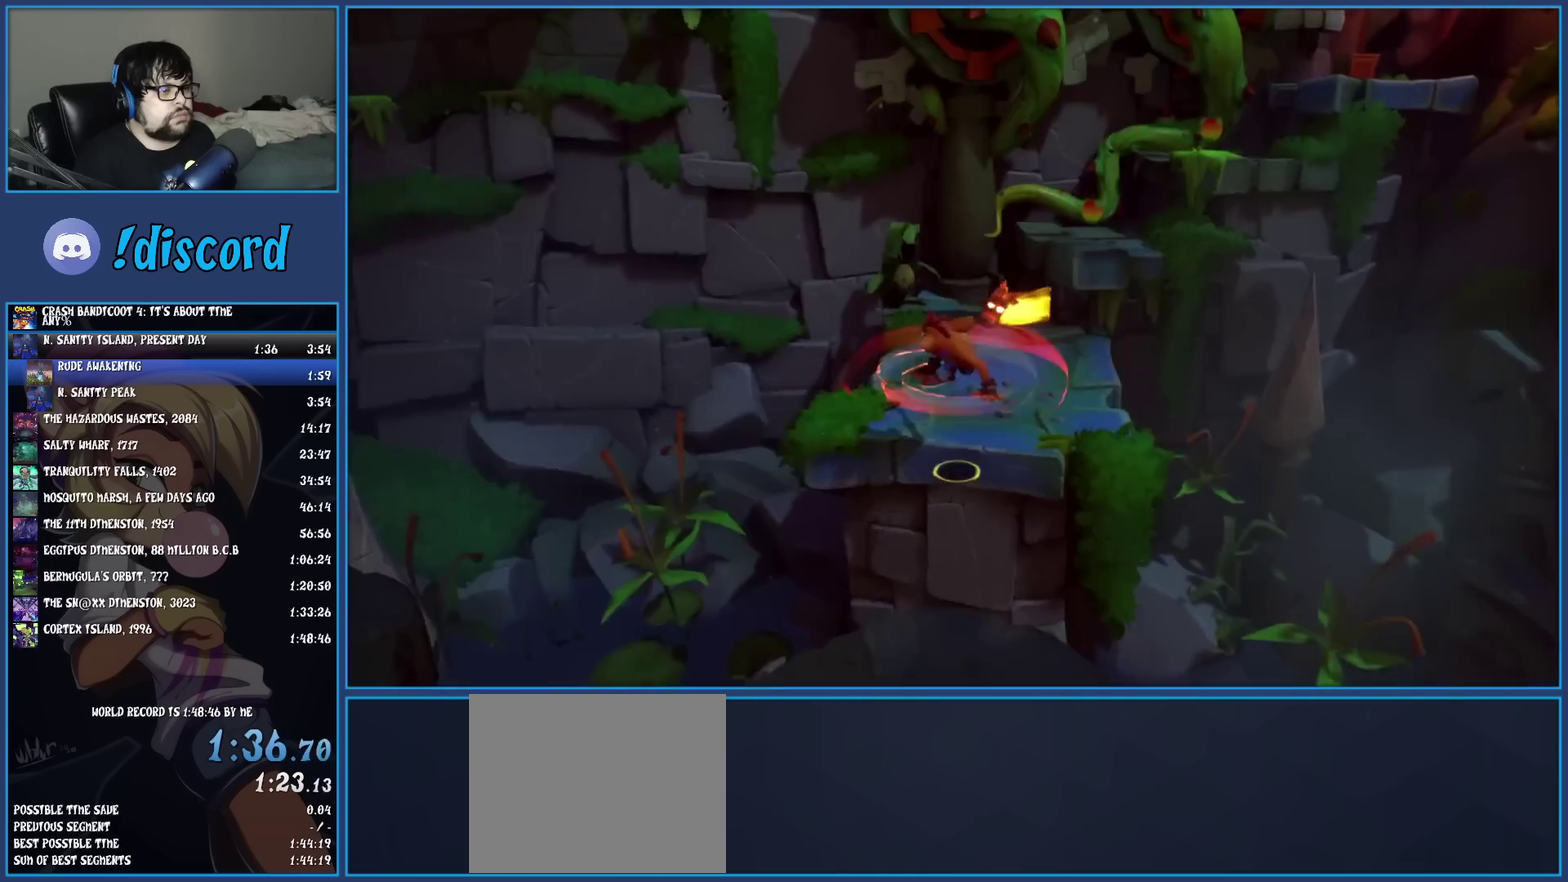
{"buttons": ["CROSS"], "left_stick": "up-right", "events": [[483, "CROSS", "down"]]}
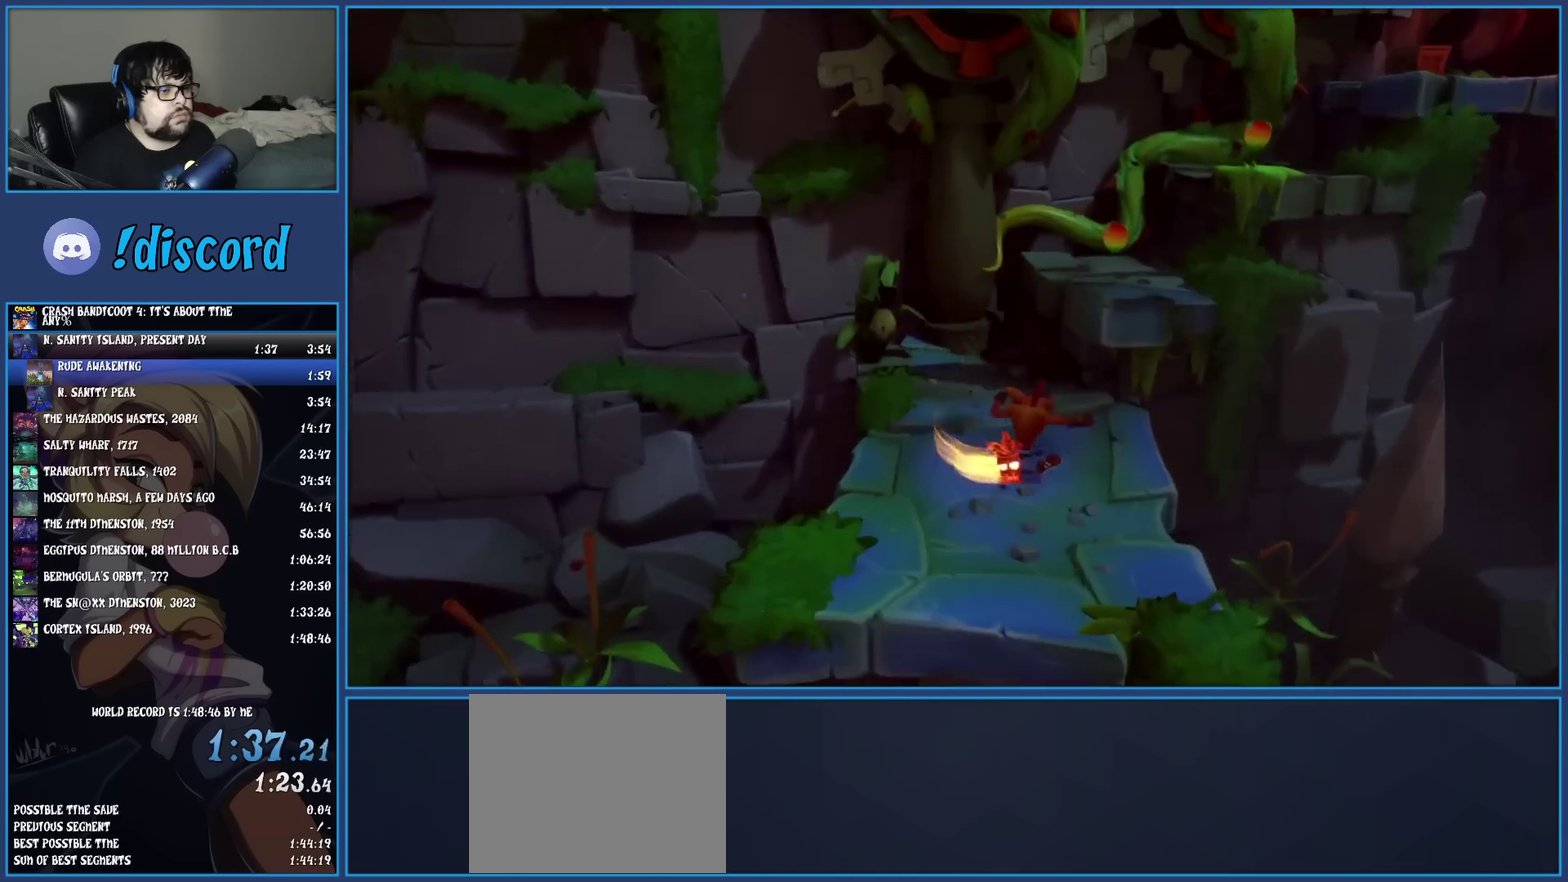
{"buttons": [], "left_stick": "up-right", "events": [[350, "CROSS", "up"]]}
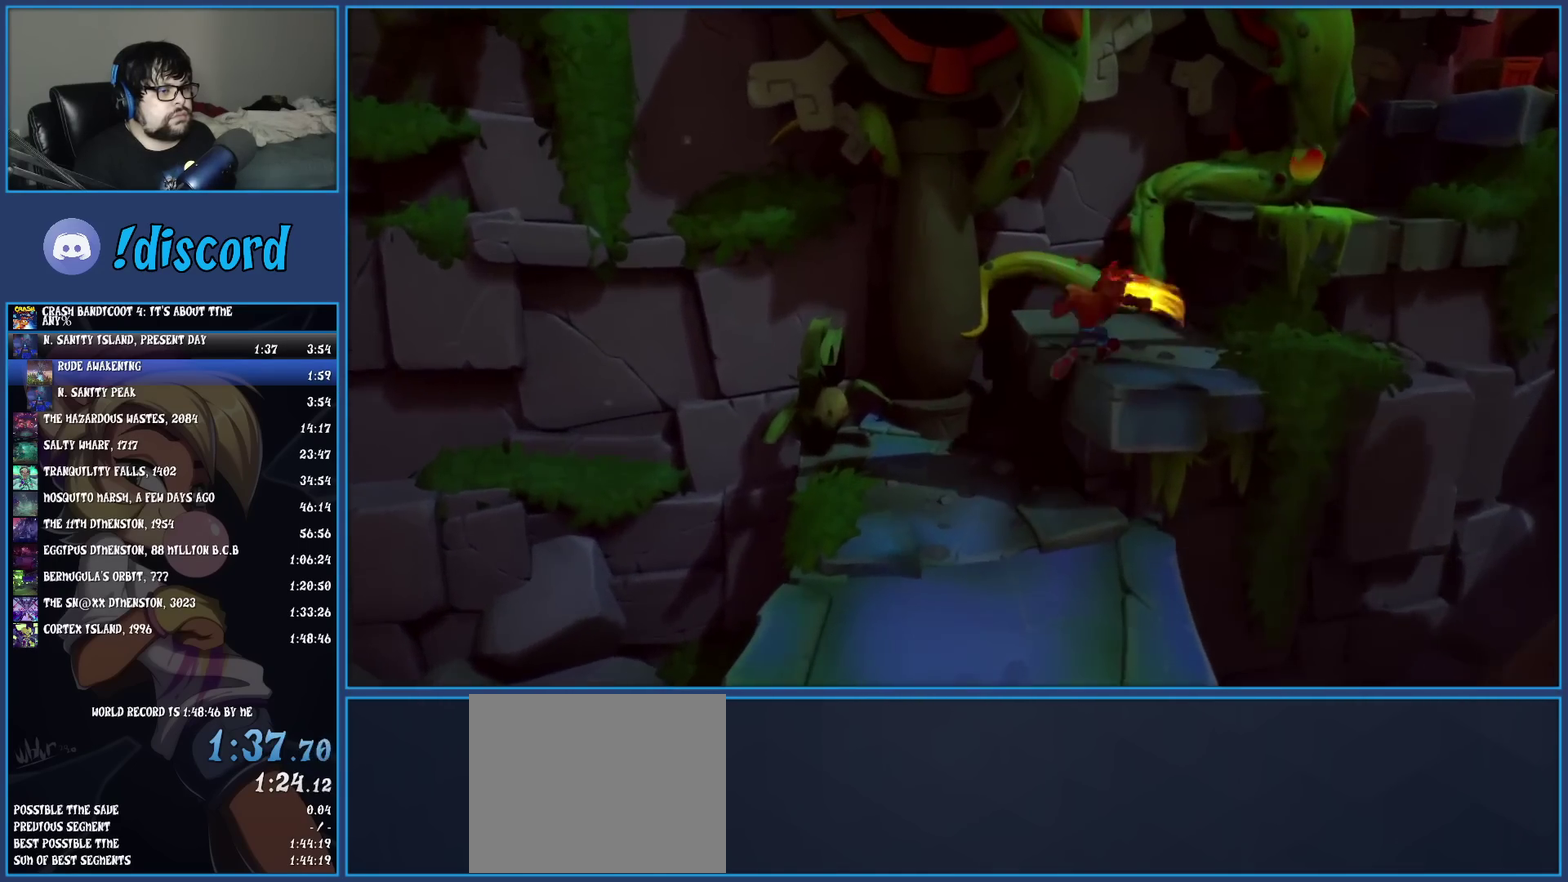
{"buttons": [], "left_stick": "right", "events": [[17, "CROSS", "down"], [117, "left_stick", "down-left"], [167, "left_stick", "up-right"], [283, "left_stick", "right"], [367, "CROSS", "up"]]}